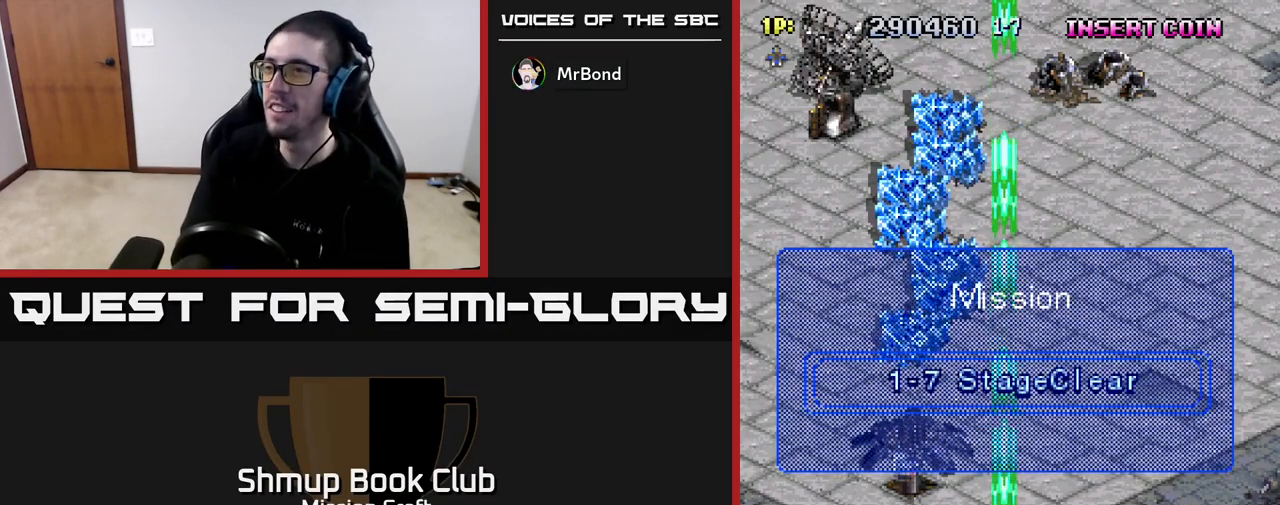
Gameplay with a controller (Xbox layout); each line is a JSON object with the inputs held at the frame after it. "events" lists button and stick changes between this image and that frame as [ms after this image, input, new state], when the widget could be followed in between.
{"buttons": ["R2"], "left_stick": "center", "right_stick": "center", "events": []}
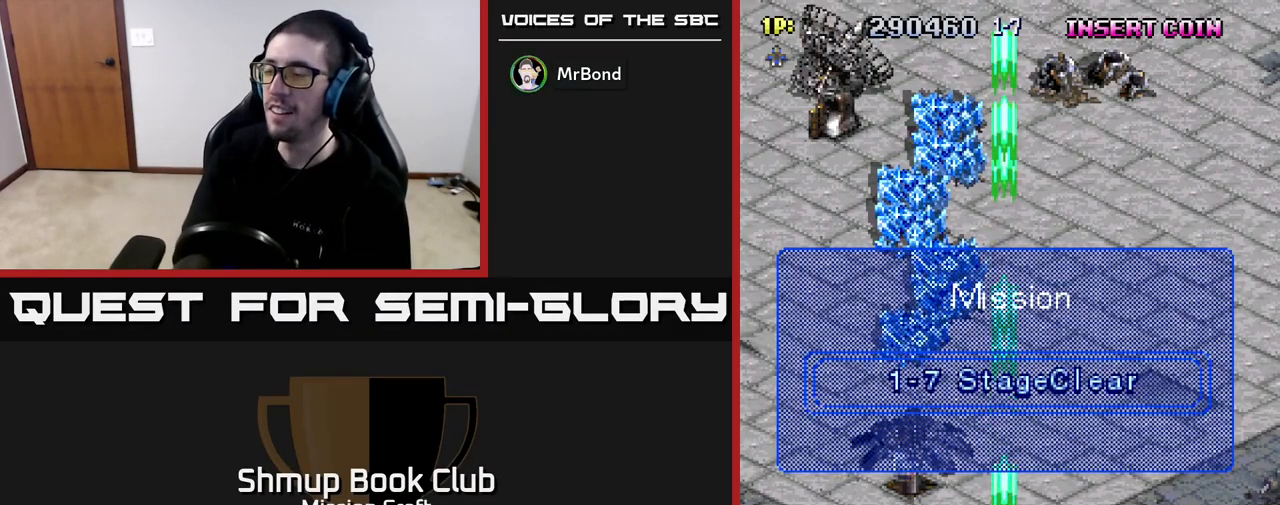
{"buttons": ["R2"], "left_stick": "center", "right_stick": "center", "events": []}
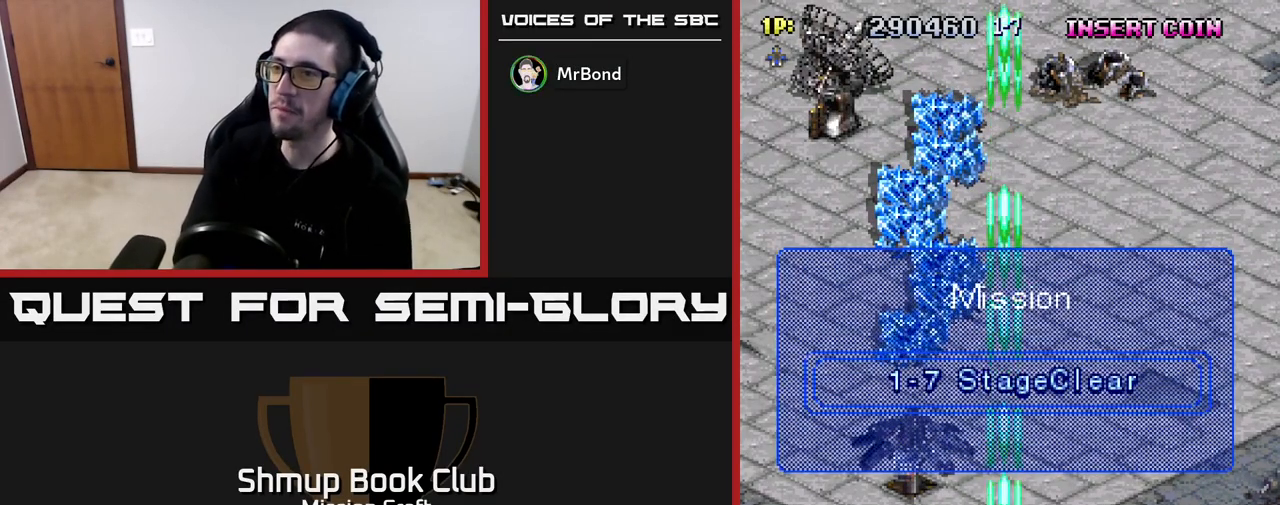
{"buttons": ["R2"], "left_stick": "center", "right_stick": "center", "events": []}
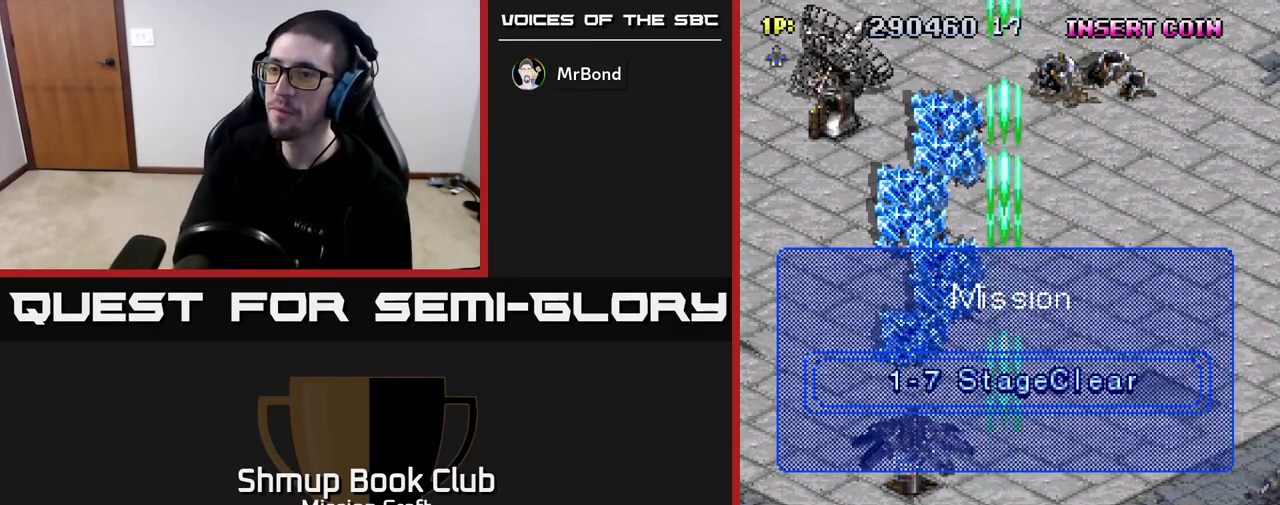
{"buttons": ["R2"], "left_stick": "center", "right_stick": "center", "events": []}
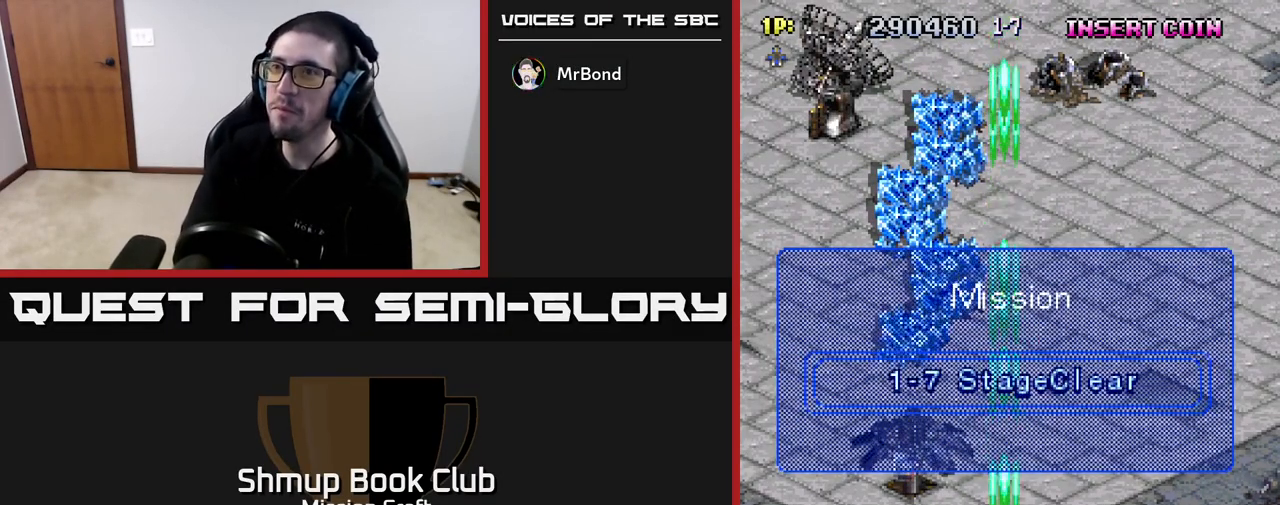
{"buttons": ["R2"], "left_stick": "center", "right_stick": "center", "events": []}
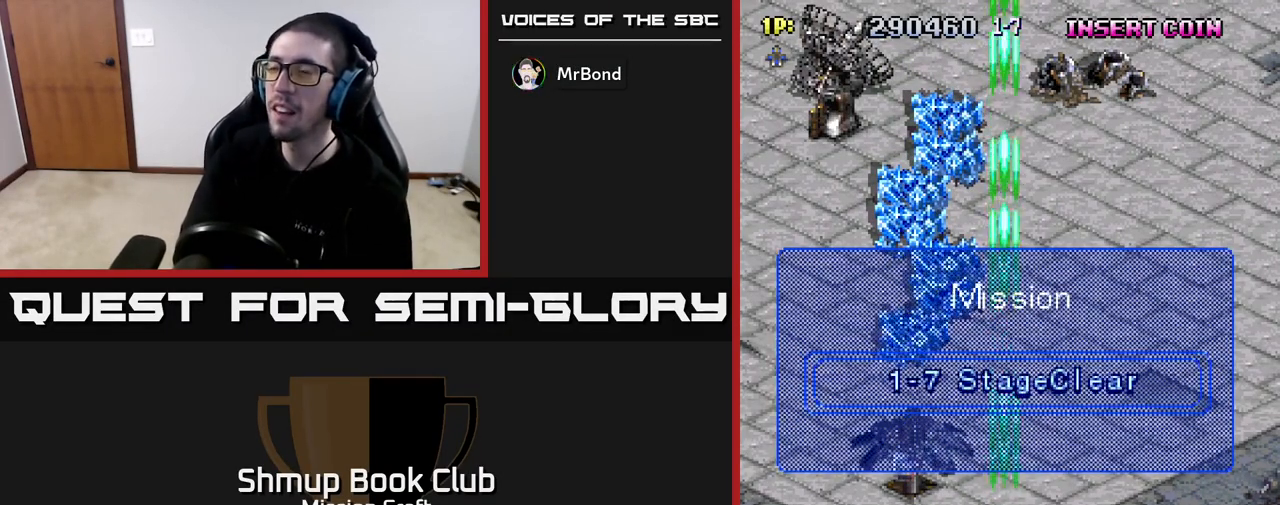
{"buttons": ["R2"], "left_stick": "center", "right_stick": "center", "events": []}
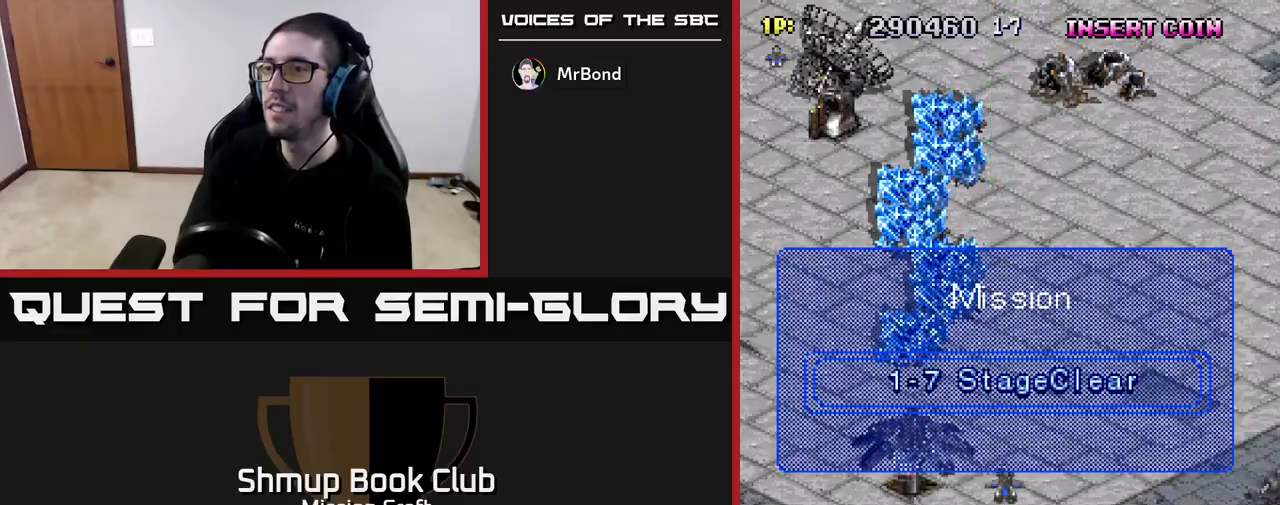
{"buttons": [], "left_stick": "center", "right_stick": "center", "events": [[317, "R2", "up"]]}
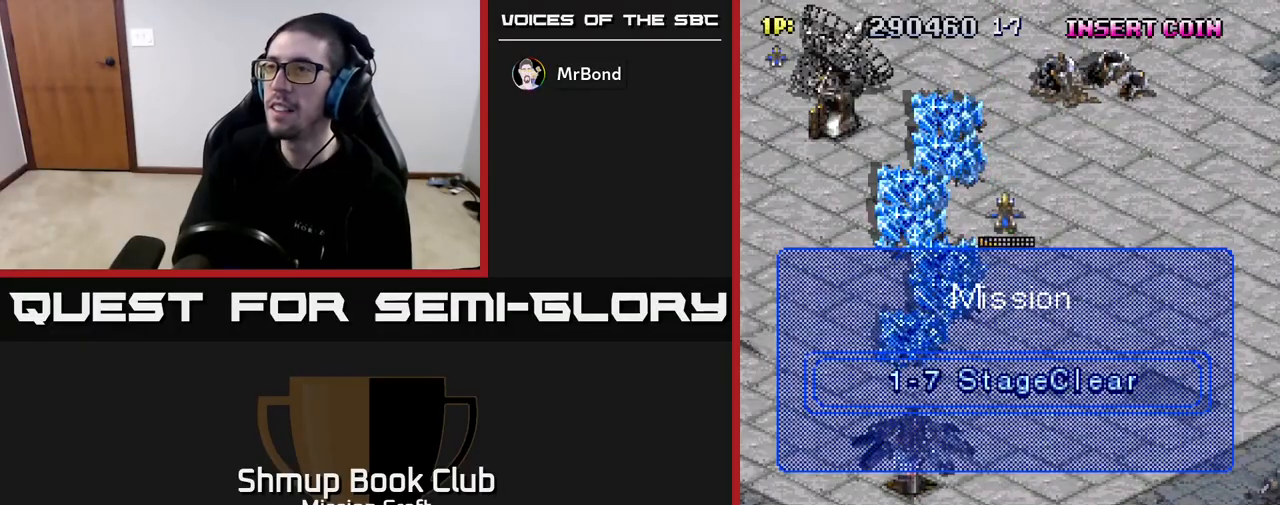
{"buttons": ["R2"], "left_stick": "center", "right_stick": "center", "events": [[350, "R2", "down"]]}
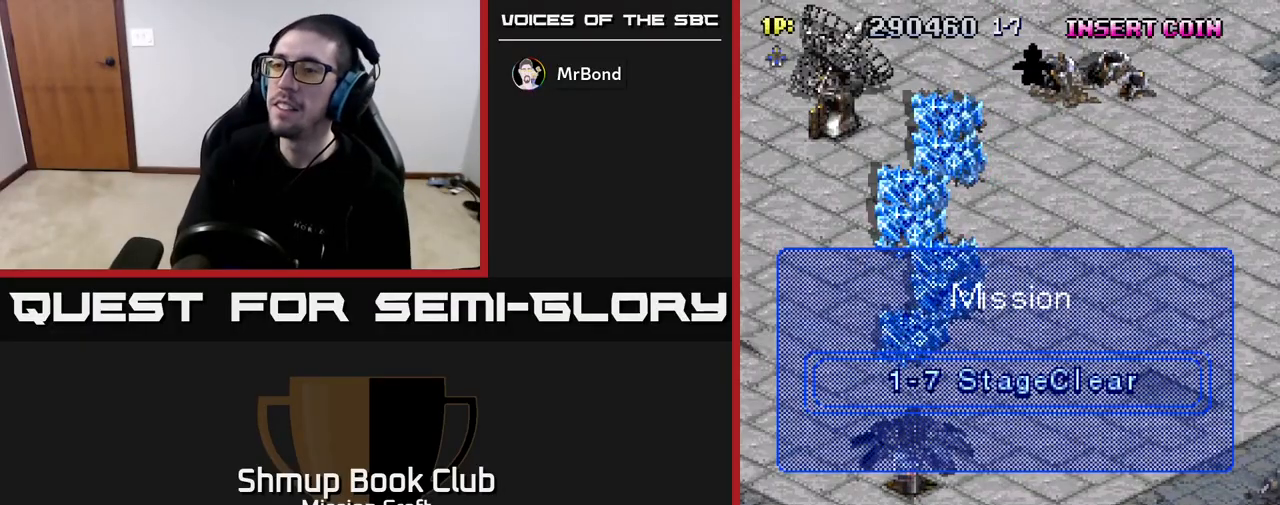
{"buttons": ["R2"], "left_stick": "center", "right_stick": "center", "events": []}
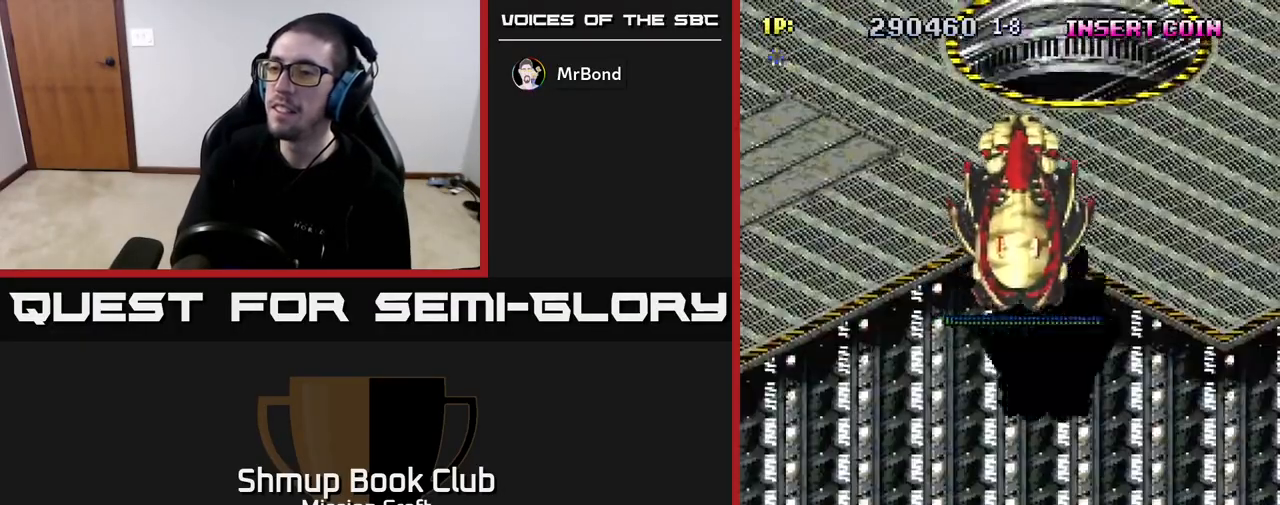
{"buttons": ["R2", "DPAD_RIGHT"], "left_stick": "center", "right_stick": "center", "events": [[250, "DPAD_RIGHT", "down"]]}
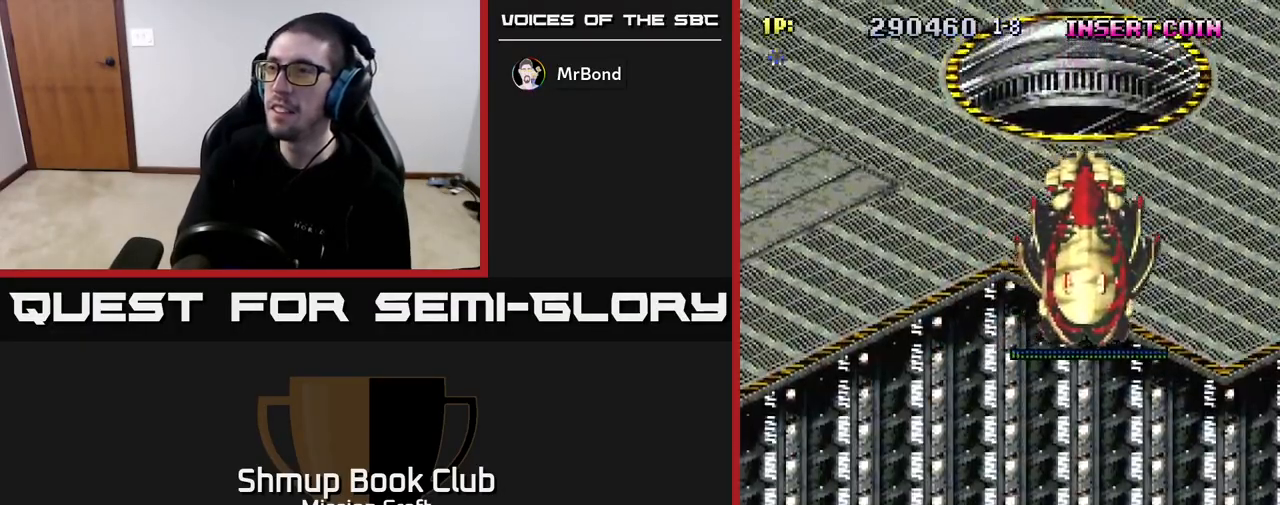
{"buttons": ["R2", "DPAD_RIGHT"], "left_stick": "center", "right_stick": "center", "events": []}
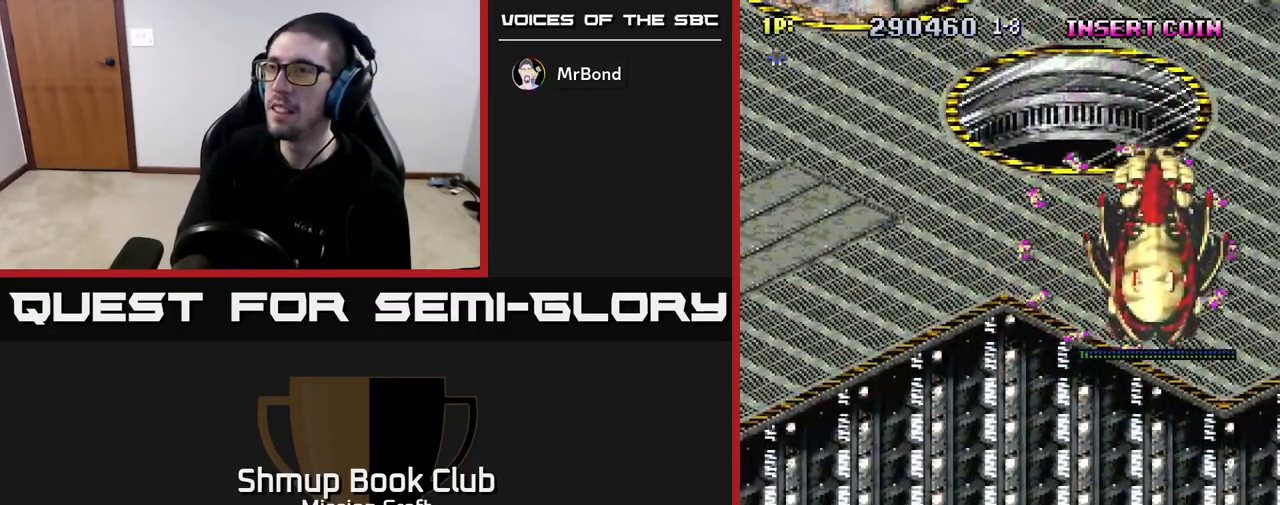
{"buttons": ["R2", "DPAD_DOWN", "DPAD_RIGHT"], "left_stick": "center", "right_stick": "center", "events": [[367, "DPAD_DOWN", "down"]]}
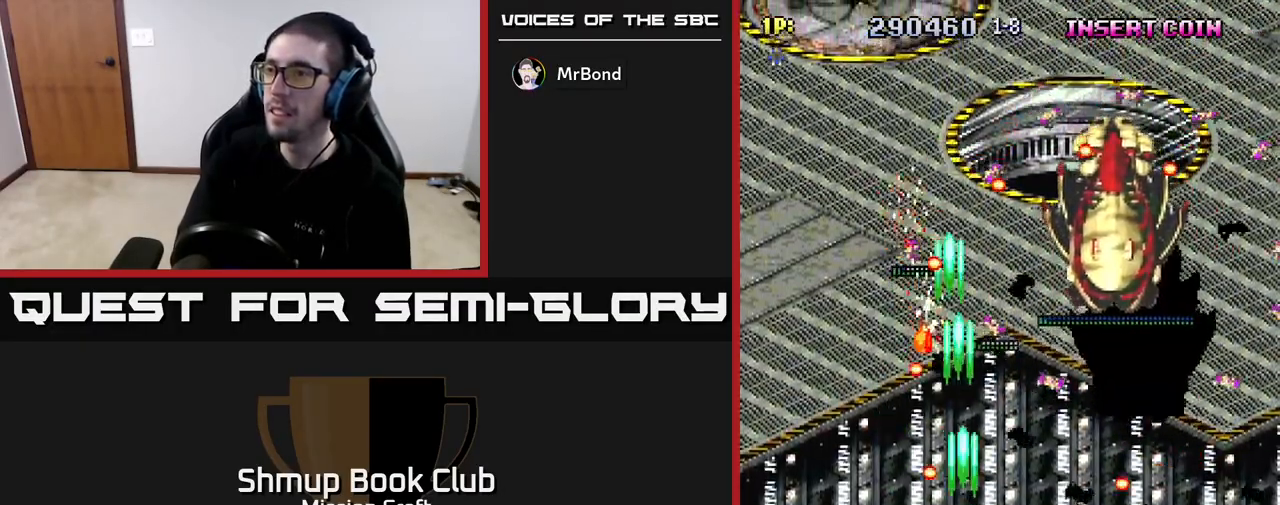
{"buttons": ["R2", "DPAD_RIGHT"], "left_stick": "center", "right_stick": "center", "events": [[33, "DPAD_DOWN", "up"], [233, "DPAD_DOWN", "down"], [350, "DPAD_DOWN", "up"]]}
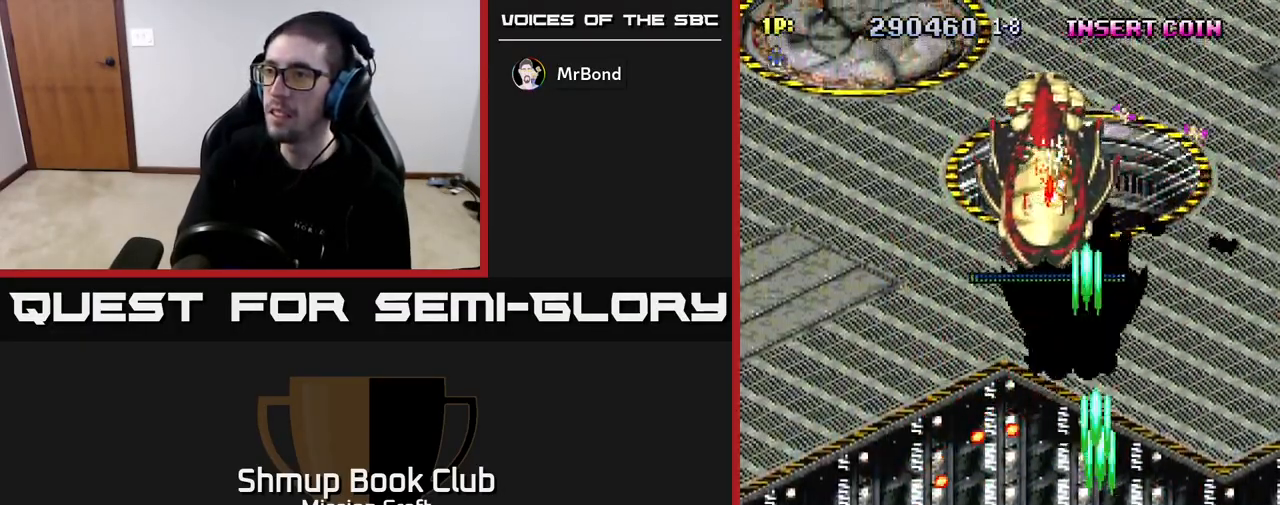
{"buttons": ["R2", "DPAD_LEFT"], "left_stick": "center", "right_stick": "center", "events": [[117, "DPAD_RIGHT", "up"], [150, "DPAD_LEFT", "down"], [167, "DPAD_UP", "down"], [433, "DPAD_UP", "up"]]}
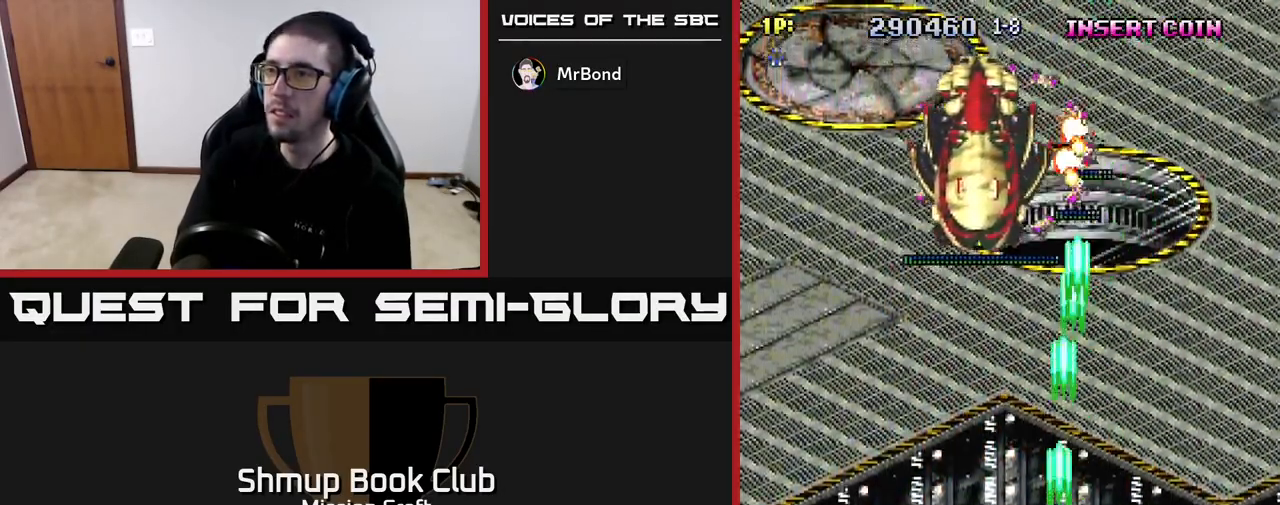
{"buttons": ["R2", "DPAD_DOWN", "DPAD_LEFT"], "left_stick": "center", "right_stick": "center", "events": [[133, "DPAD_LEFT", "up"], [350, "DPAD_DOWN", "down"], [400, "DPAD_LEFT", "down"]]}
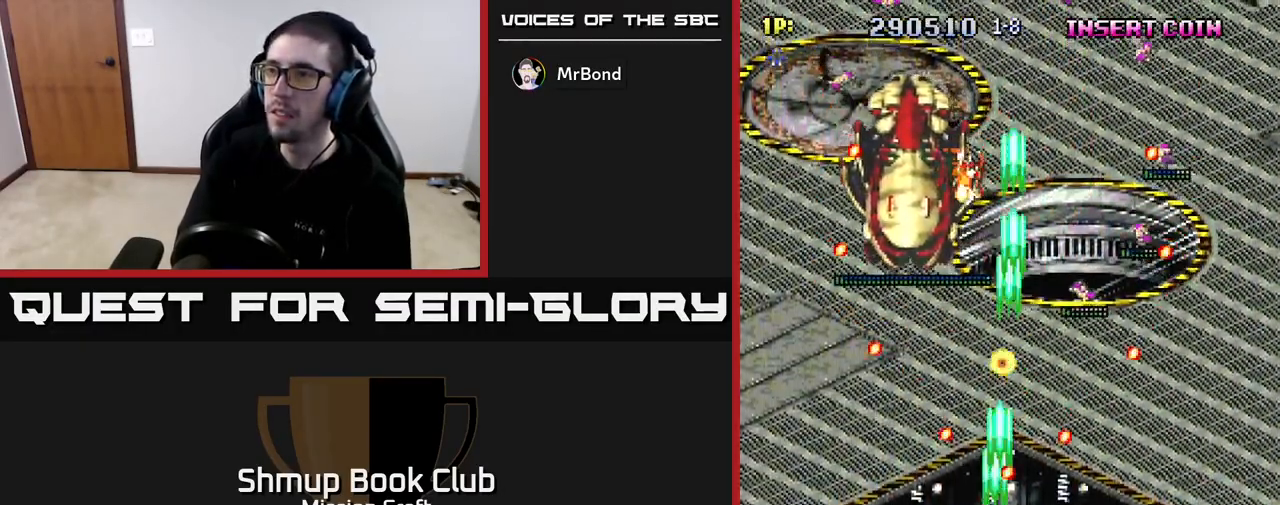
{"buttons": ["R2", "DPAD_UP", "DPAD_LEFT"], "left_stick": "center", "right_stick": "center", "events": [[100, "DPAD_DOWN", "up"], [317, "DPAD_UP", "down"]]}
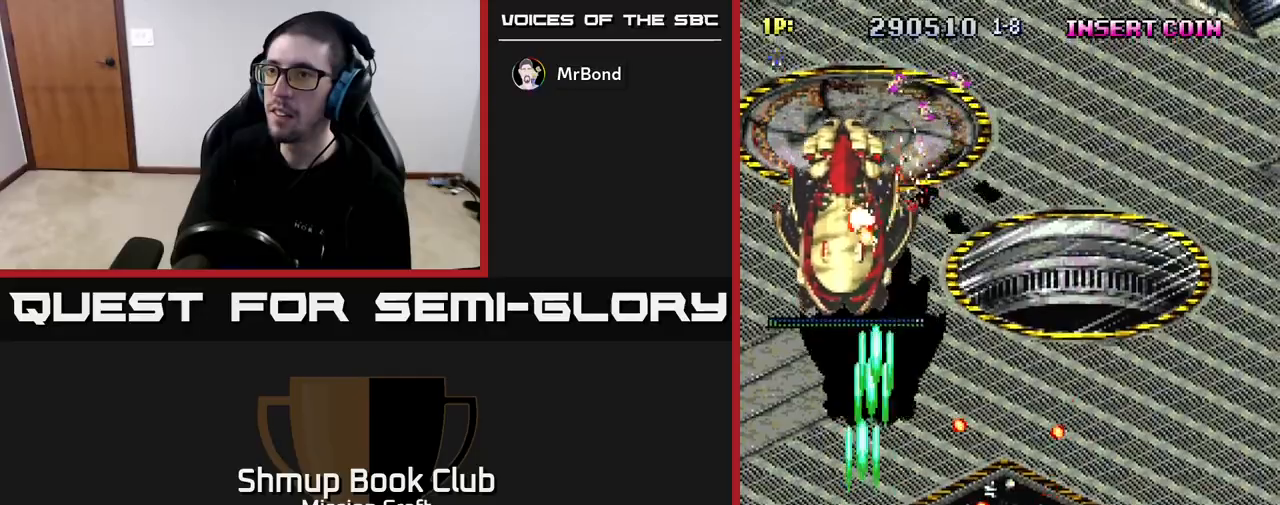
{"buttons": ["R2", "DPAD_DOWN", "DPAD_RIGHT"], "left_stick": "center", "right_stick": "center", "events": [[50, "DPAD_LEFT", "up"], [267, "DPAD_UP", "up"], [333, "DPAD_DOWN", "down"], [367, "DPAD_RIGHT", "down"]]}
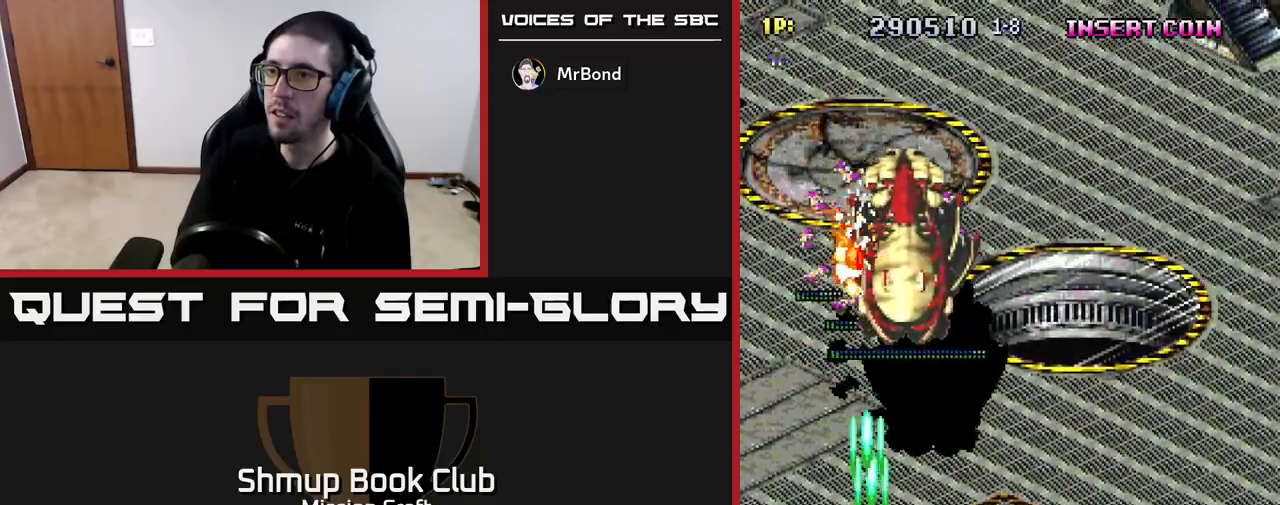
{"buttons": ["R2", "DPAD_RIGHT"], "left_stick": "center", "right_stick": "center", "events": [[233, "DPAD_DOWN", "up"], [400, "DPAD_RIGHT", "up"], [467, "DPAD_RIGHT", "down"]]}
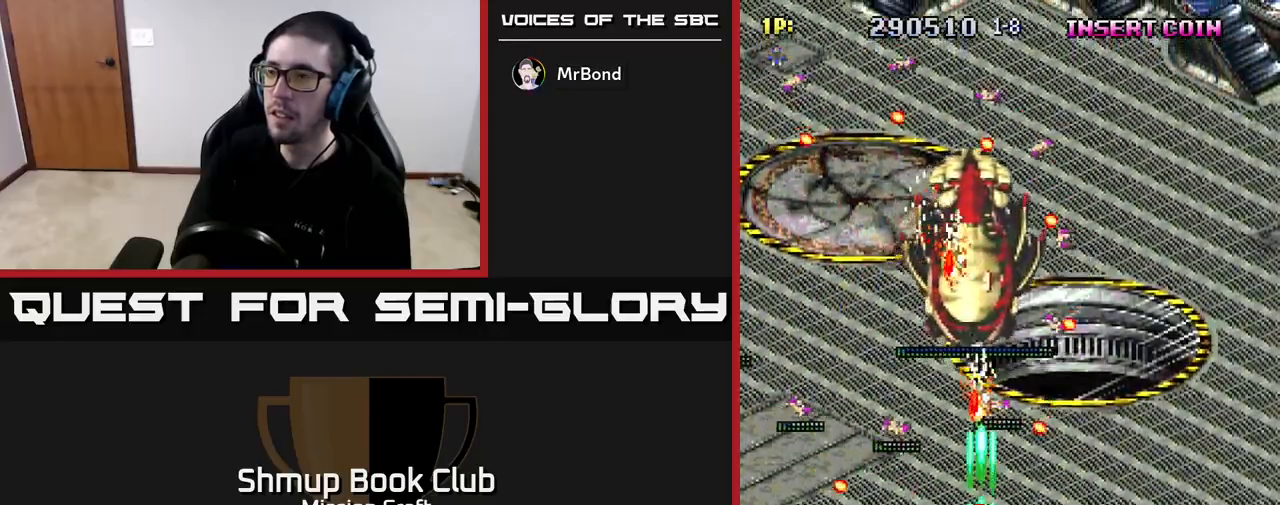
{"buttons": ["R2"], "left_stick": "center", "right_stick": "center", "events": [[500, "DPAD_RIGHT", "up"]]}
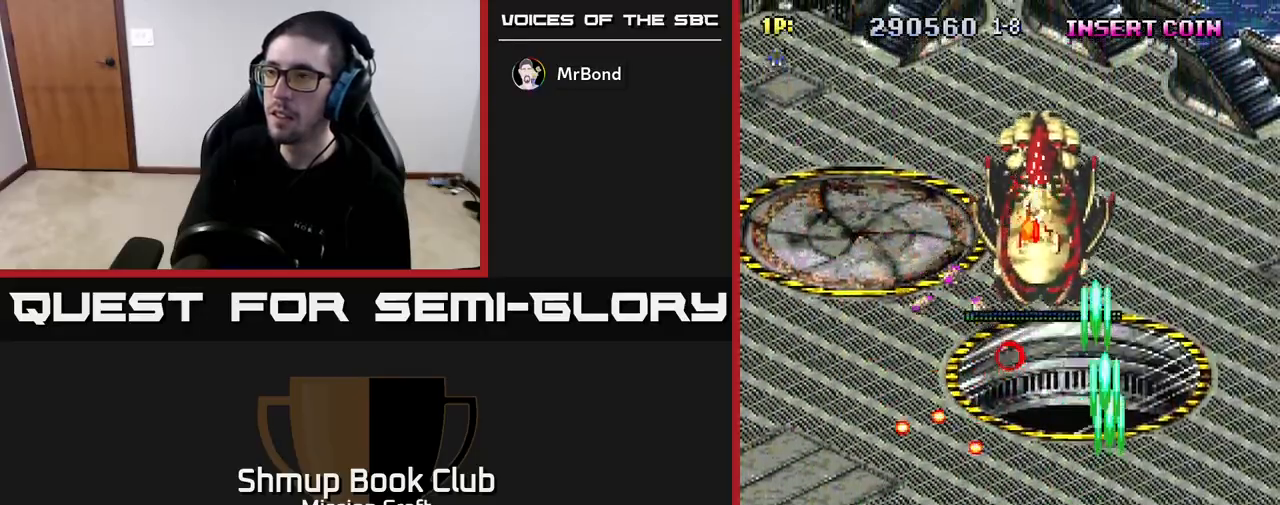
{"buttons": ["R2", "DPAD_DOWN"], "left_stick": "center", "right_stick": "center", "events": [[17, "DPAD_UP", "down"], [267, "DPAD_UP", "up"], [383, "DPAD_DOWN", "down"]]}
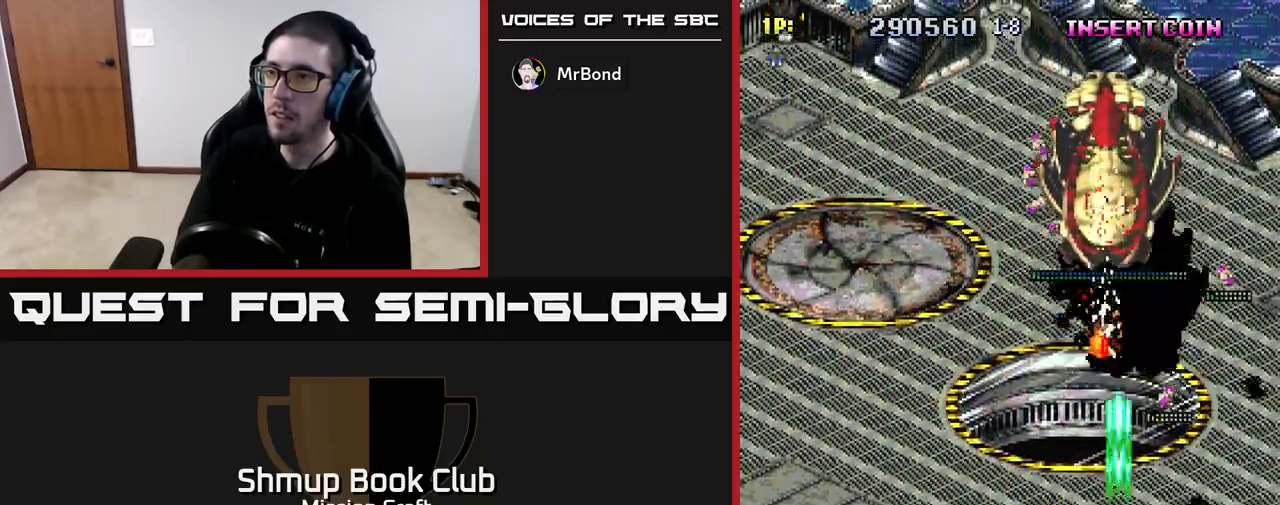
{"buttons": ["R2", "DPAD_LEFT"], "left_stick": "center", "right_stick": "center", "events": [[117, "DPAD_LEFT", "down"], [317, "DPAD_DOWN", "up"]]}
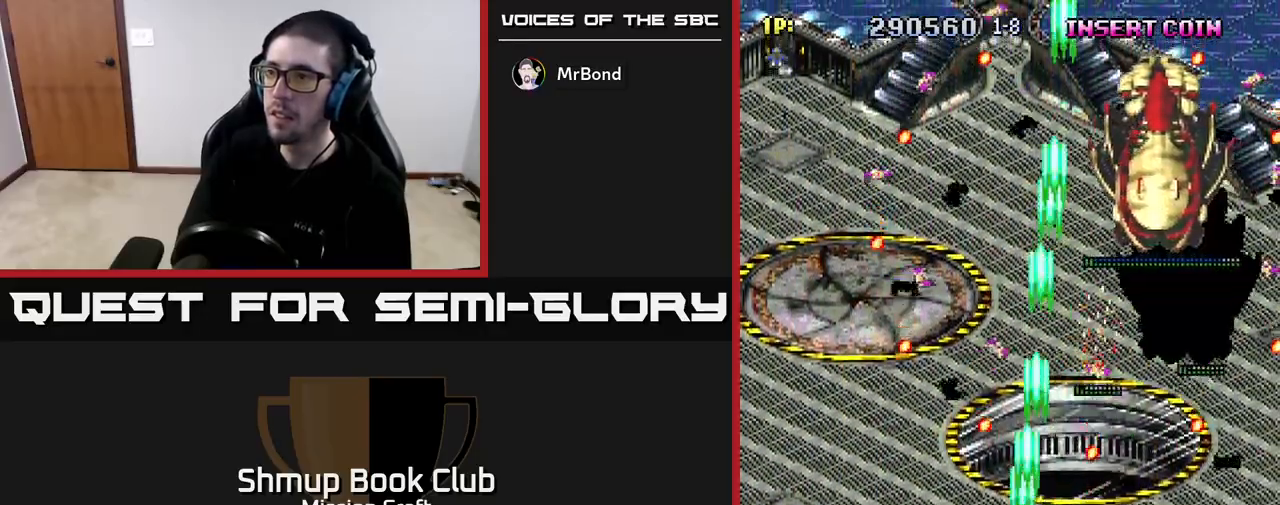
{"buttons": ["R2", "DPAD_UP", "DPAD_LEFT"], "left_stick": "center", "right_stick": "center", "events": [[433, "DPAD_UP", "down"]]}
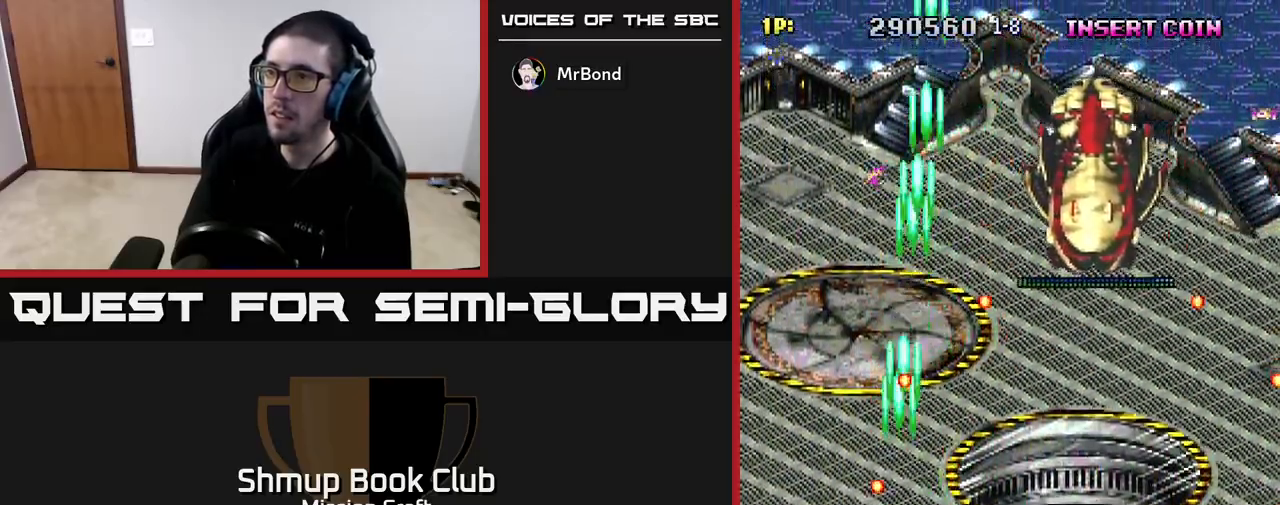
{"buttons": ["R2", "DPAD_RIGHT"], "left_stick": "center", "right_stick": "center", "events": [[183, "DPAD_LEFT", "up"], [383, "DPAD_RIGHT", "down"], [383, "DPAD_UP", "up"]]}
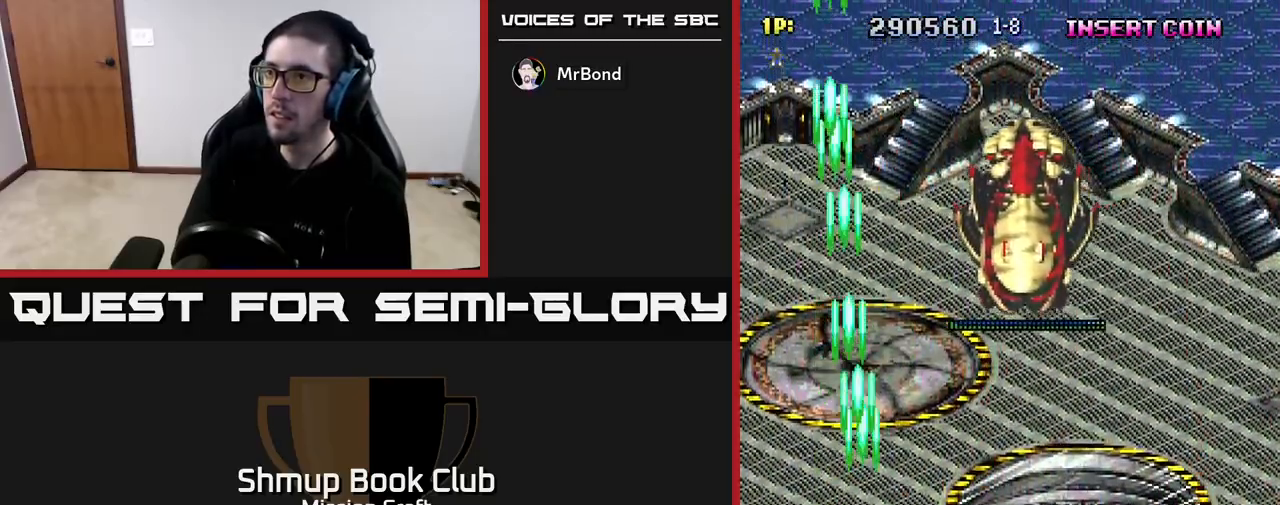
{"buttons": ["R2"], "left_stick": "center", "right_stick": "center", "events": [[83, "DPAD_DOWN", "down"], [450, "DPAD_DOWN", "up"], [450, "DPAD_RIGHT", "up"]]}
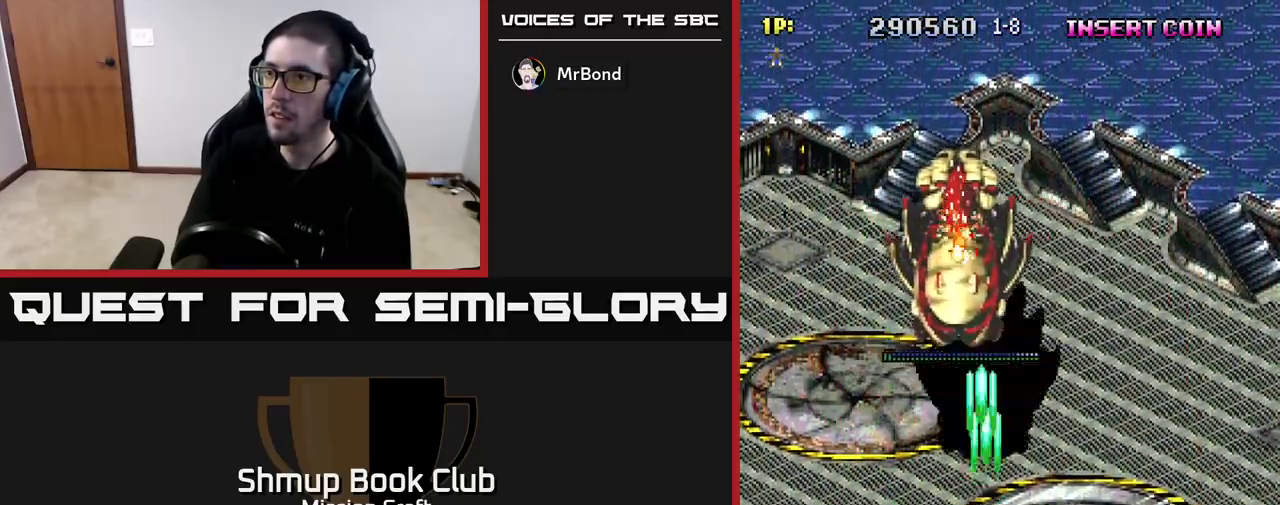
{"buttons": ["R2"], "left_stick": "center", "right_stick": "center", "events": []}
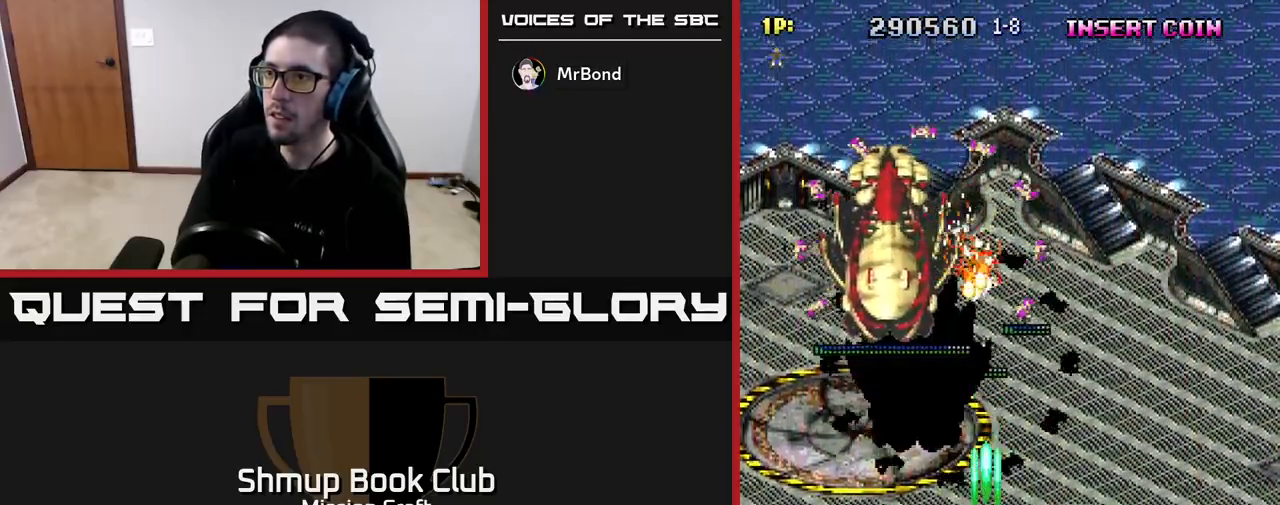
{"buttons": ["R2", "DPAD_RIGHT"], "left_stick": "center", "right_stick": "center", "events": [[217, "DPAD_RIGHT", "down"]]}
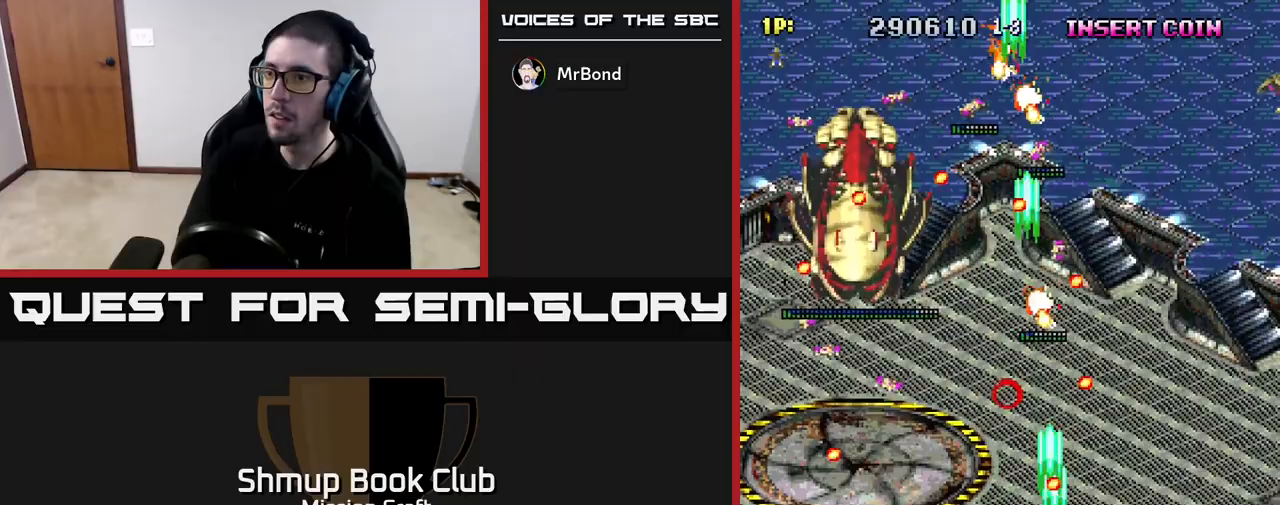
{"buttons": ["R2", "DPAD_UP"], "left_stick": "center", "right_stick": "center", "events": [[367, "DPAD_UP", "down"], [450, "DPAD_RIGHT", "up"]]}
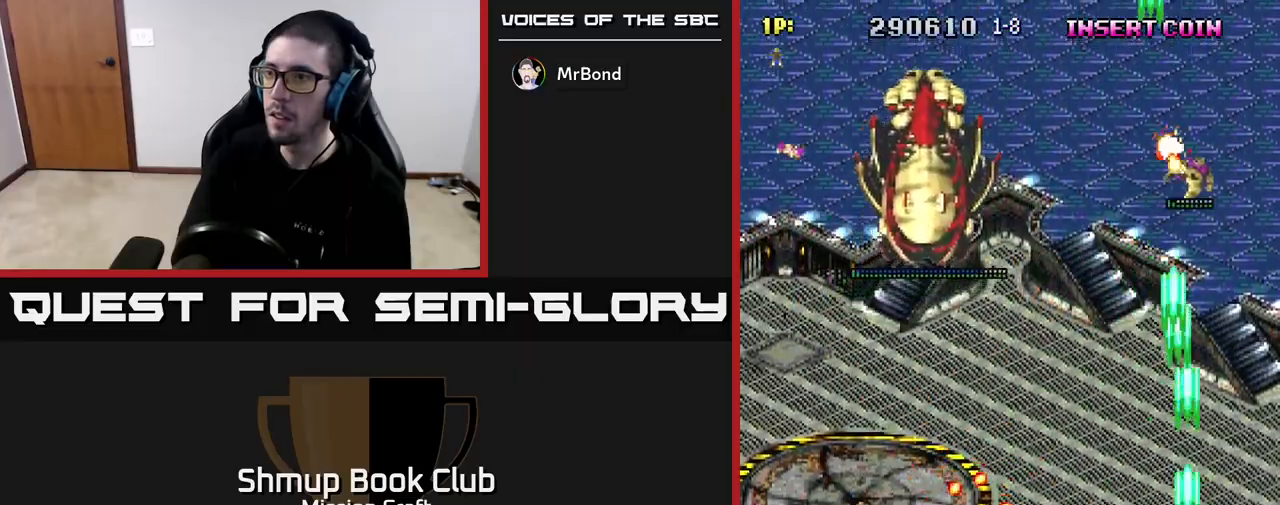
{"buttons": ["R2", "DPAD_DOWN", "DPAD_LEFT"], "left_stick": "center", "right_stick": "center", "events": [[183, "DPAD_LEFT", "down"], [217, "DPAD_UP", "up"], [250, "DPAD_DOWN", "down"]]}
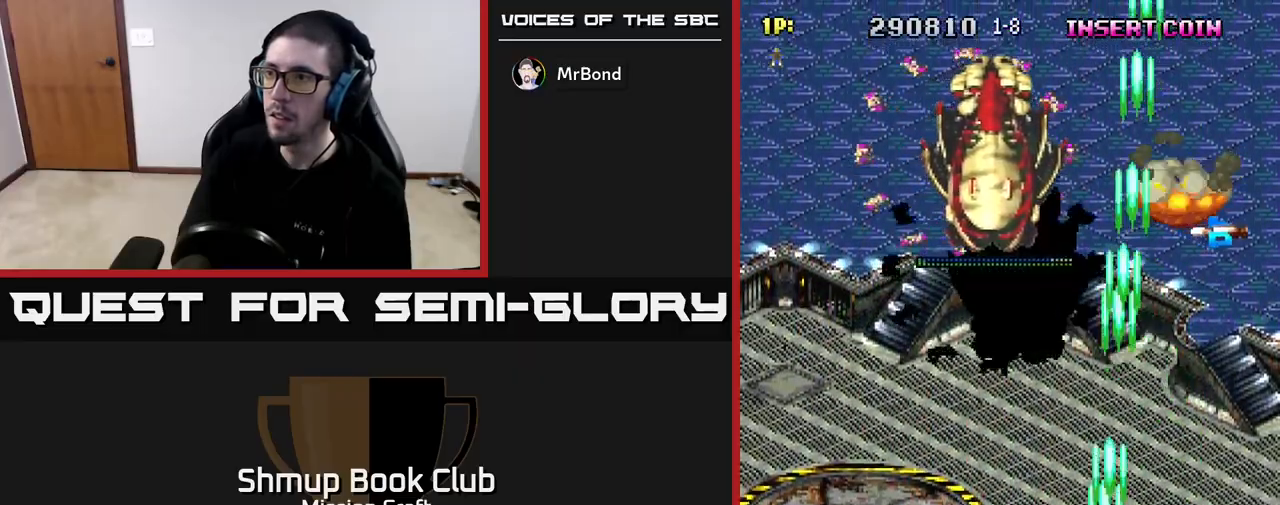
{"buttons": ["R2"], "left_stick": "center", "right_stick": "center", "events": [[167, "DPAD_LEFT", "up"], [250, "DPAD_DOWN", "up"], [300, "DPAD_LEFT", "down"], [450, "DPAD_LEFT", "up"]]}
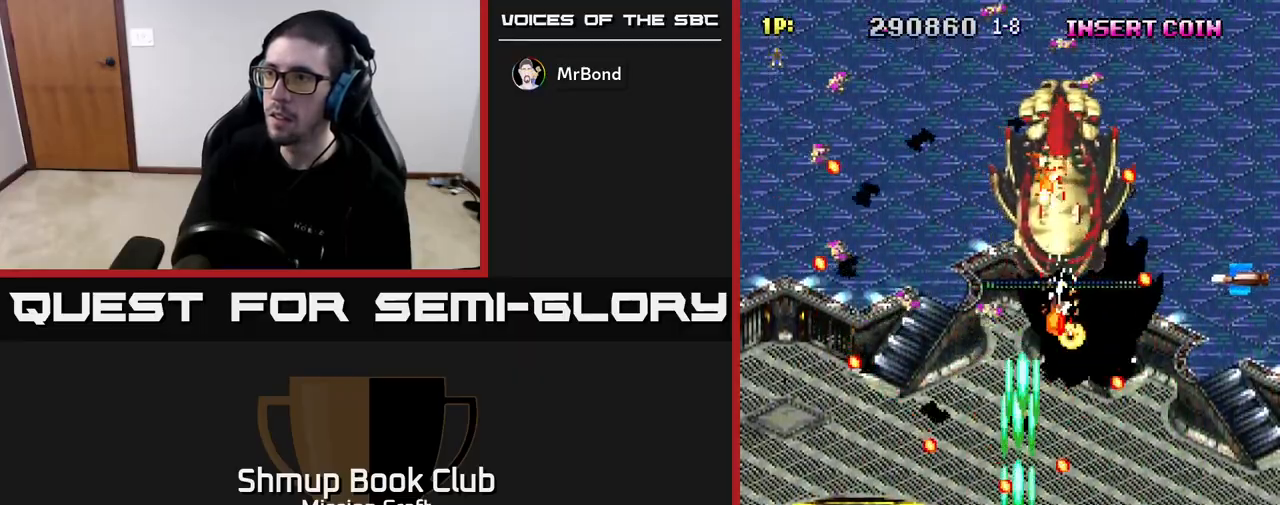
{"buttons": ["R2", "DPAD_UP", "DPAD_LEFT"], "left_stick": "center", "right_stick": "center", "events": [[33, "DPAD_LEFT", "down"], [350, "DPAD_UP", "down"]]}